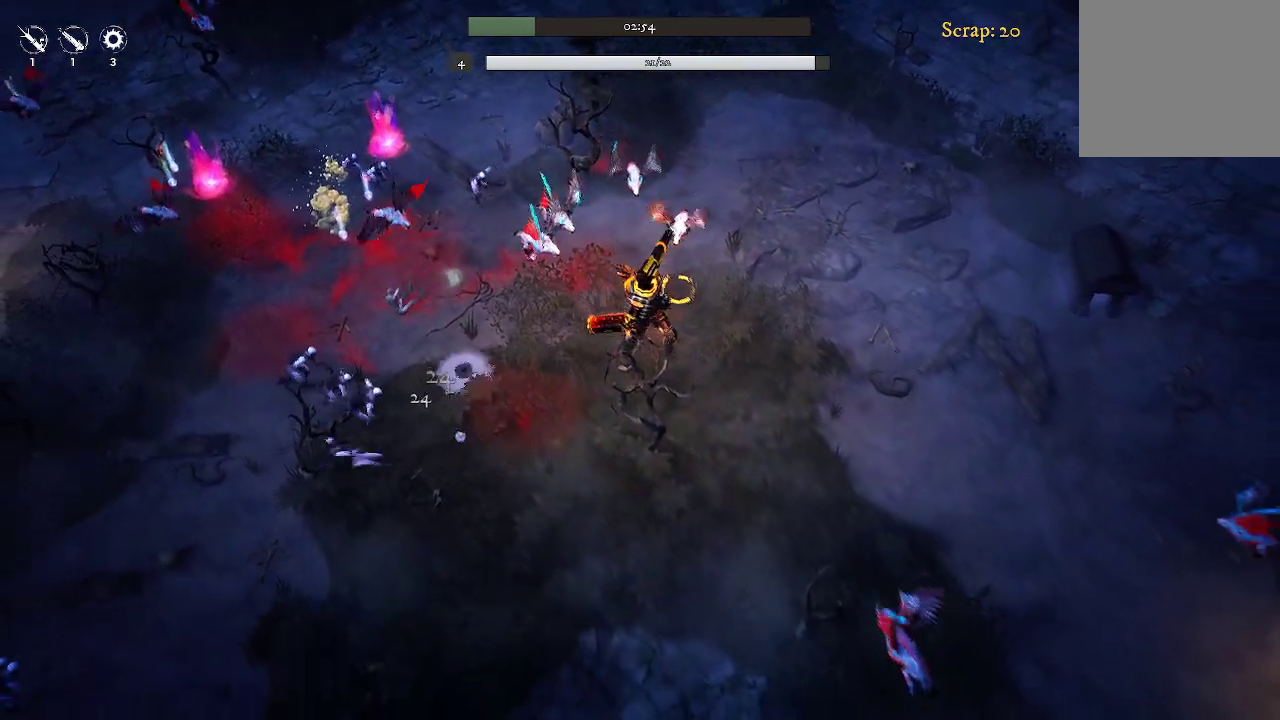
Gameplay with a controller (Xbox layout); each line is a JSON object with the inputs held at the frame after it. "events" lists button and stick changes between this image and that frame as [ms after this image, input, new state], when the widget could be followed in between.
{"buttons": [], "left_stick": "right", "right_stick": "center", "events": [[367, "left_stick", "right"]]}
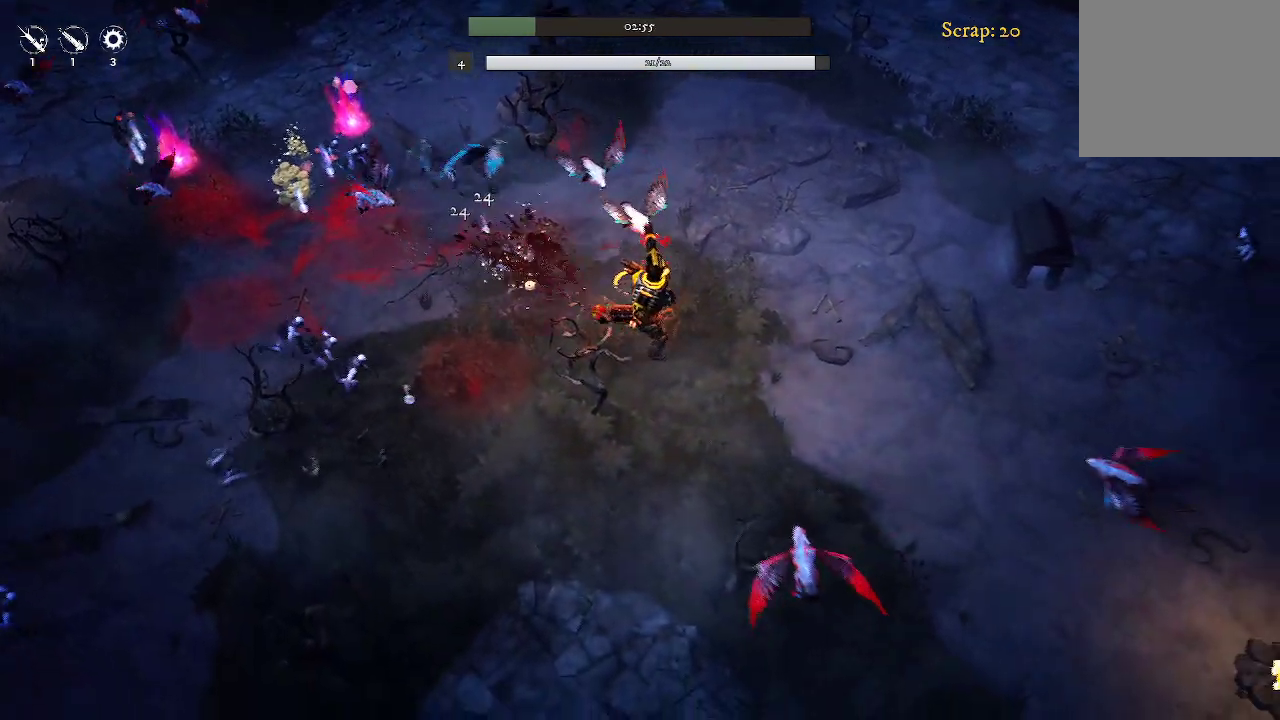
{"buttons": [], "left_stick": "up-right", "right_stick": "center", "events": [[200, "left_stick", "up-right"]]}
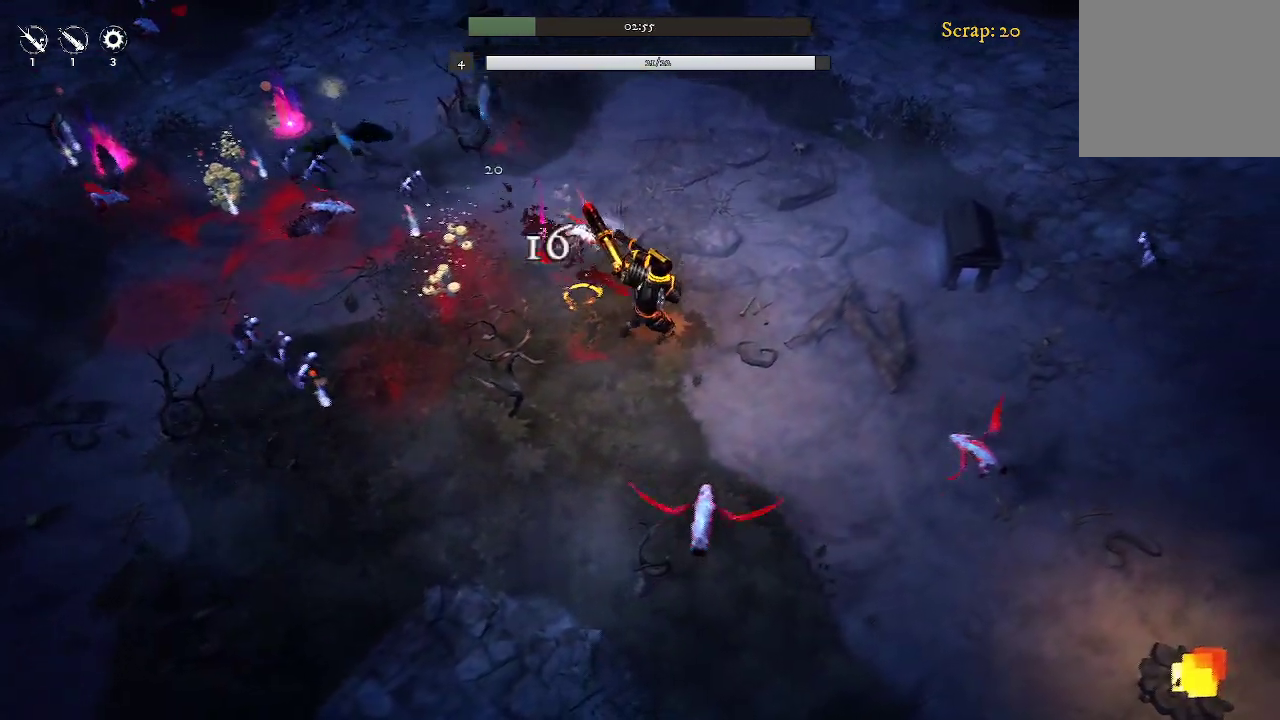
{"buttons": [], "left_stick": "up-right", "right_stick": "center", "events": []}
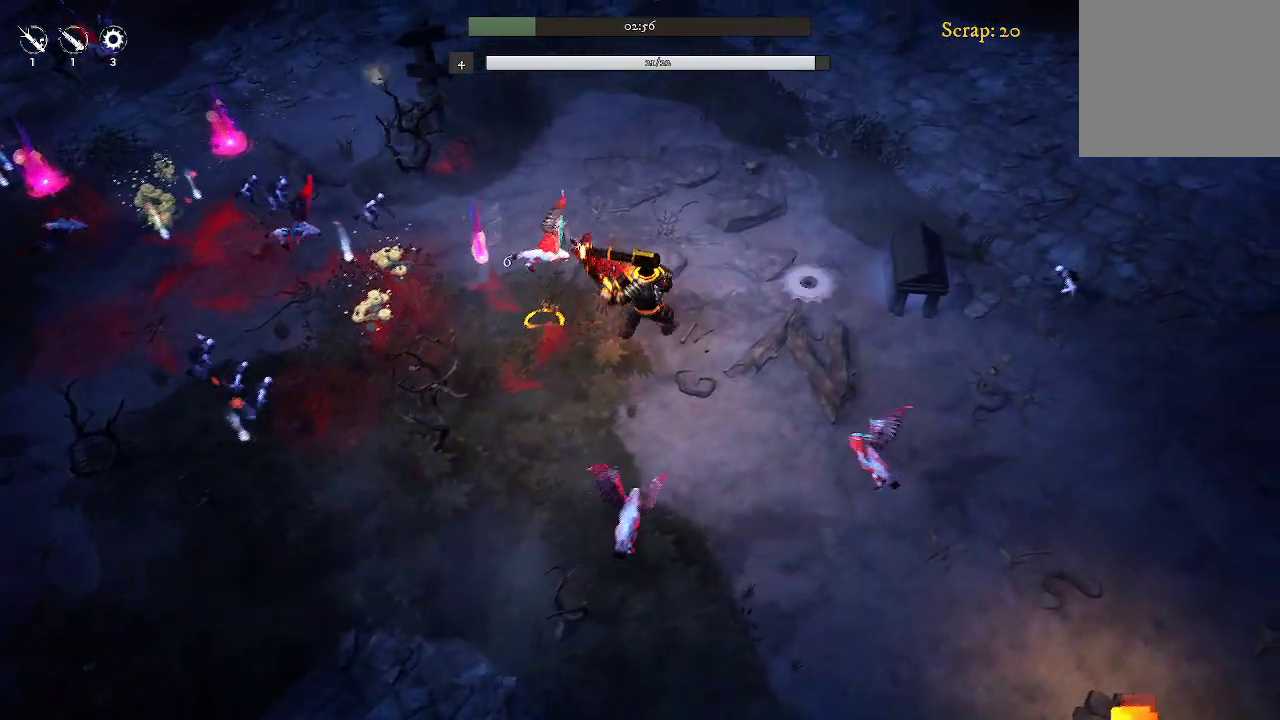
{"buttons": [], "left_stick": "up", "right_stick": "center", "events": [[400, "left_stick", "up"]]}
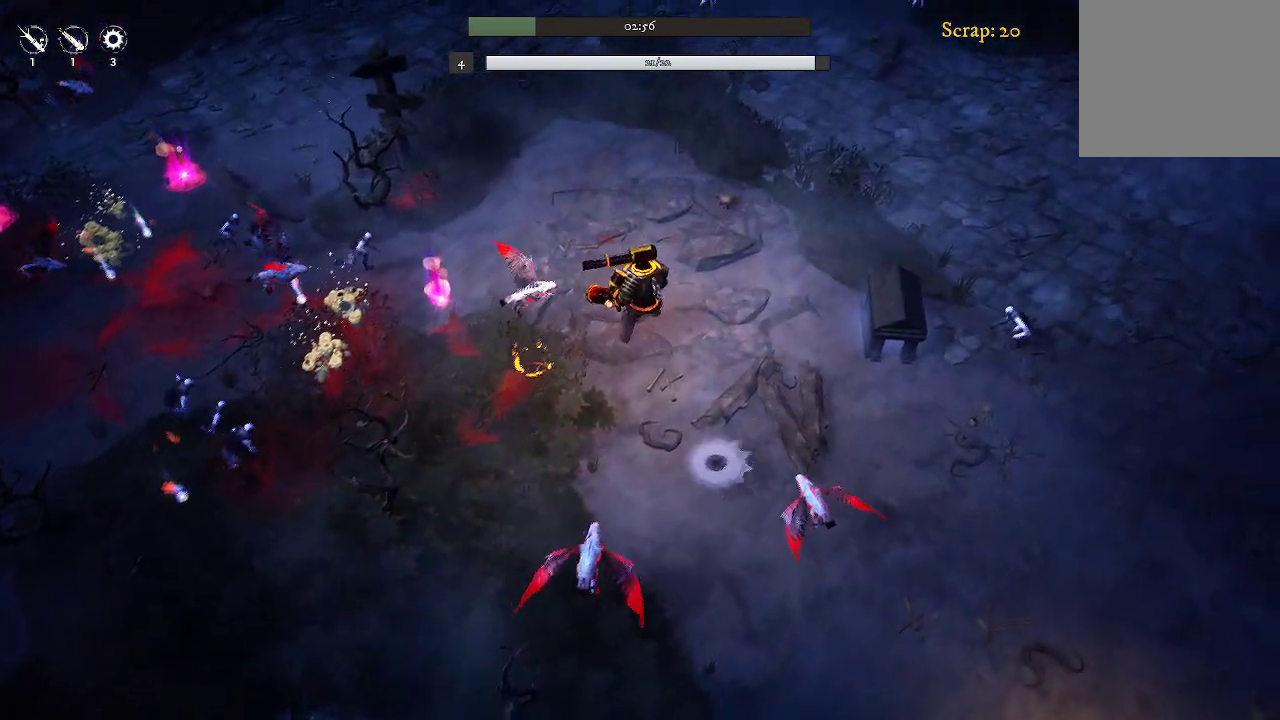
{"buttons": [], "left_stick": "left", "right_stick": "center", "events": [[67, "left_stick", "up-left"], [500, "left_stick", "left"]]}
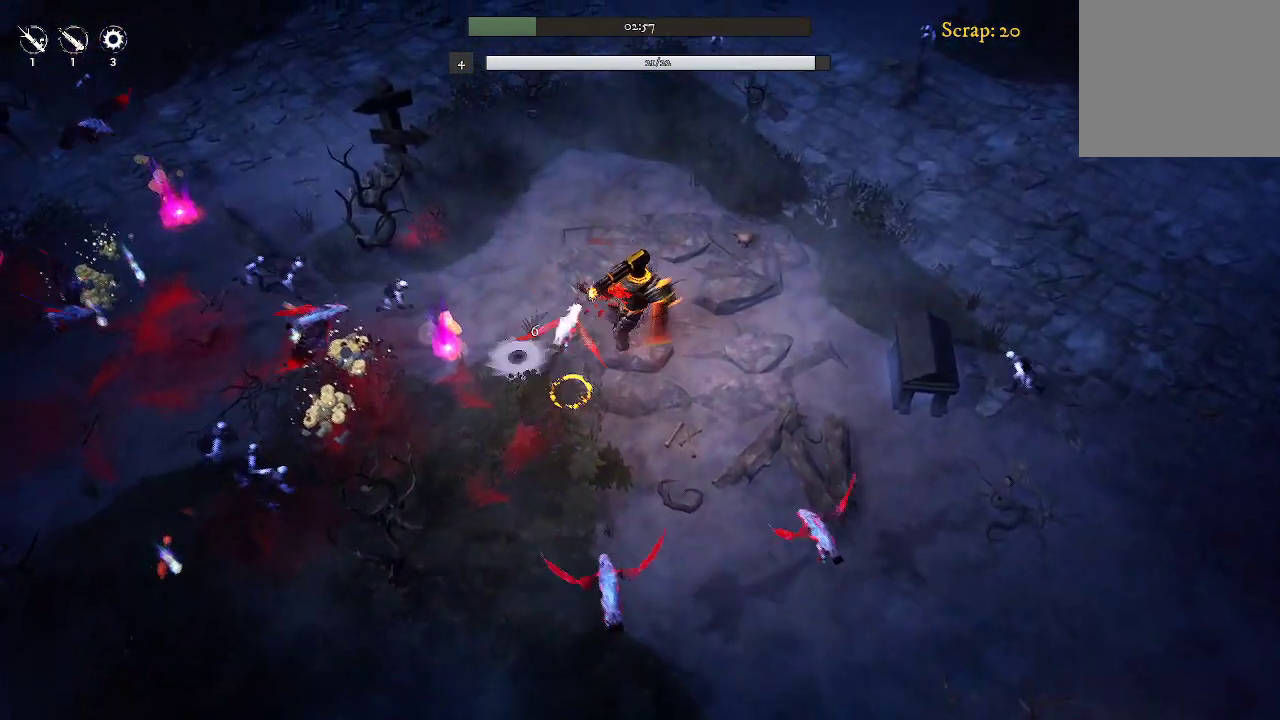
{"buttons": [], "left_stick": "left", "right_stick": "center", "events": []}
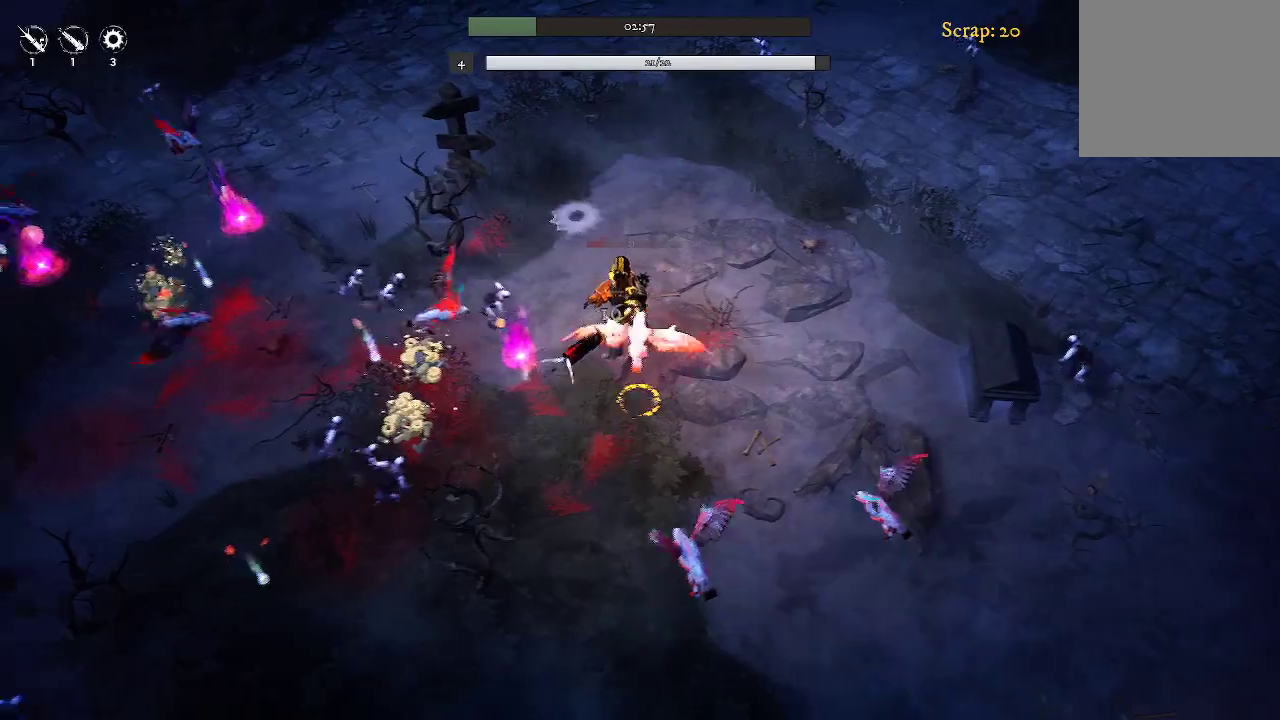
{"buttons": [], "left_stick": "left", "right_stick": "center", "events": [[333, "left_stick", "up-left"], [500, "left_stick", "left"]]}
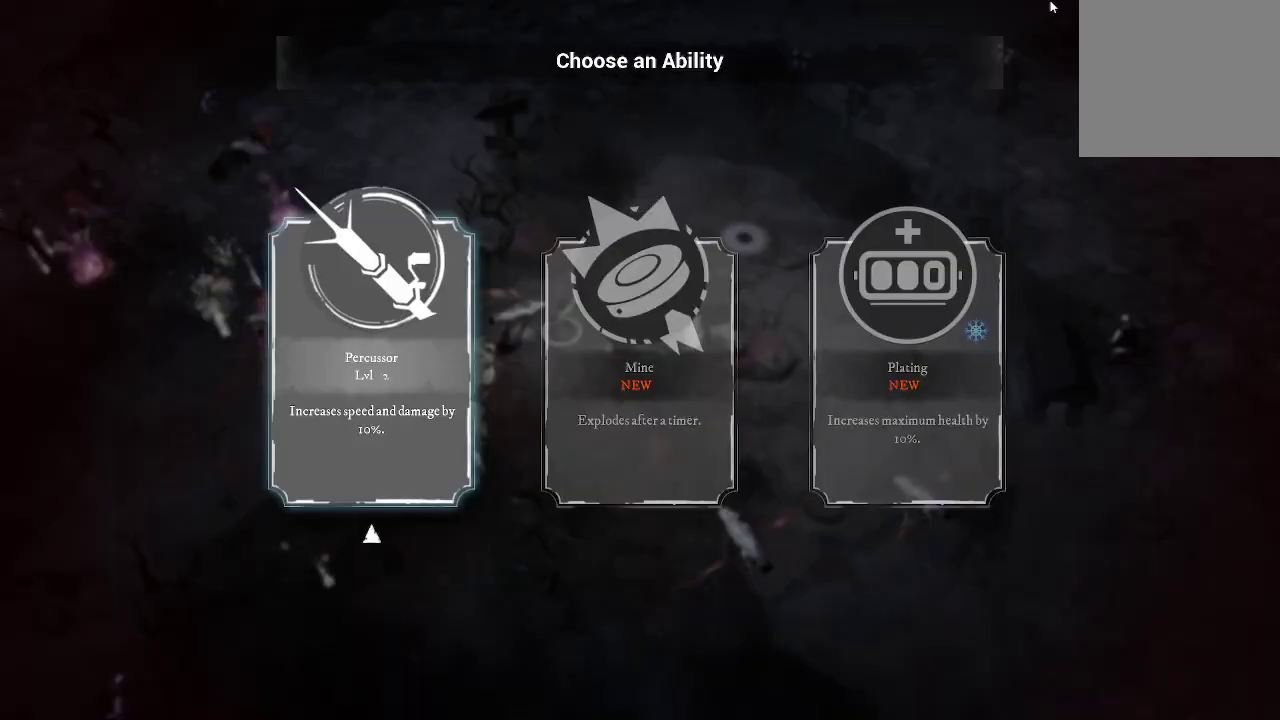
{"buttons": [], "left_stick": "center", "right_stick": "center", "events": [[67, "left_stick", "up-left"], [133, "left_stick", "up"], [400, "left_stick", "center"]]}
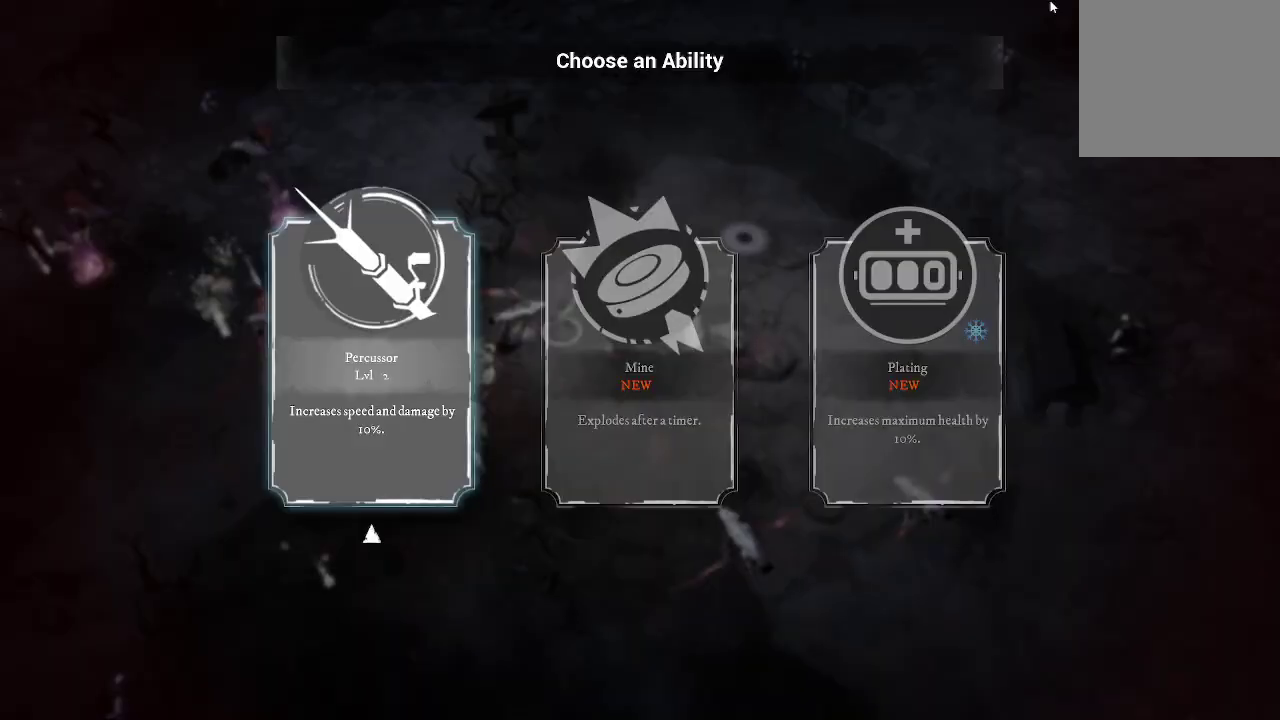
{"buttons": [], "left_stick": "center", "right_stick": "center", "events": [[267, "left_stick", "right"], [433, "left_stick", "center"]]}
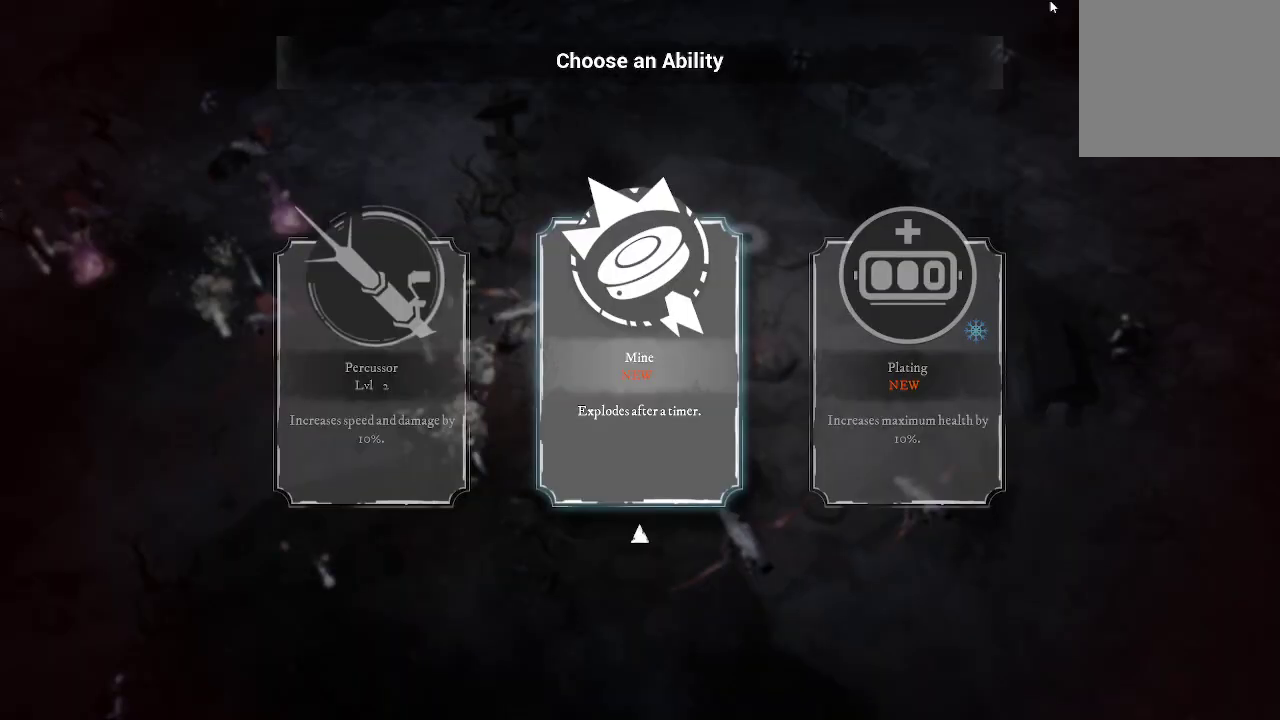
{"buttons": [], "left_stick": "right", "right_stick": "center", "events": [[467, "left_stick", "right"]]}
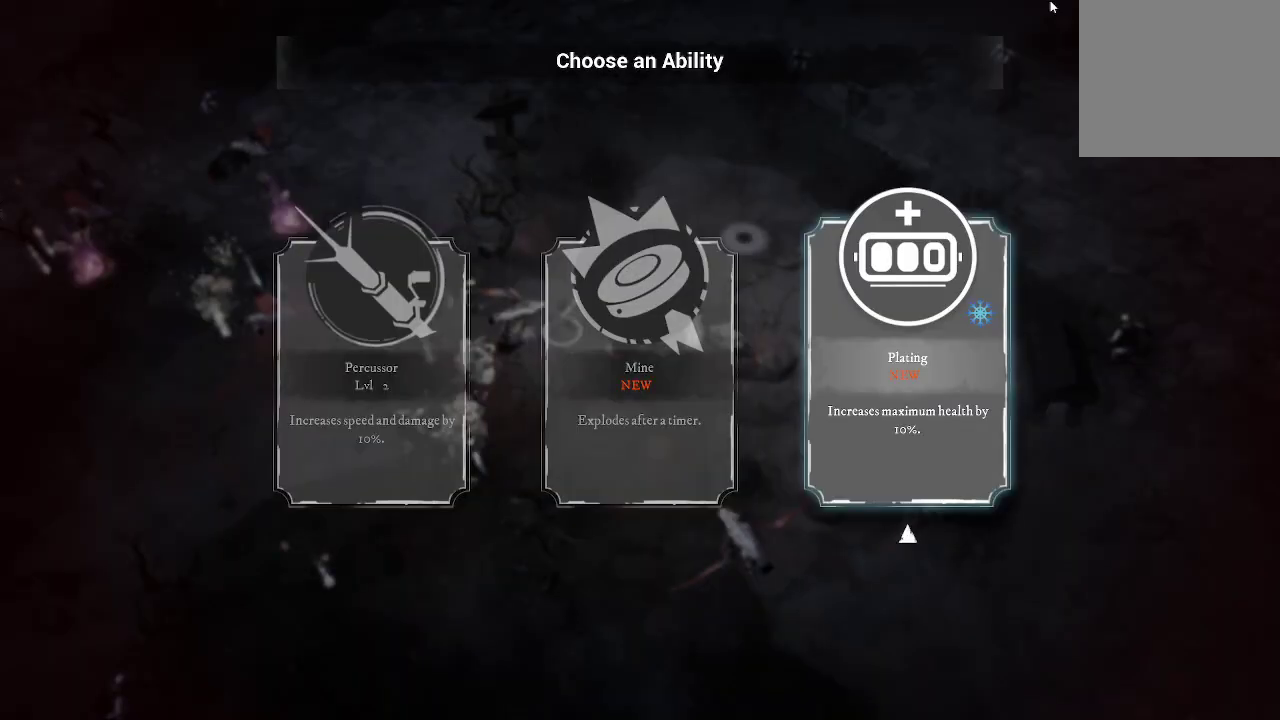
{"buttons": [], "left_stick": "center", "right_stick": "center", "events": [[67, "left_stick", "center"]]}
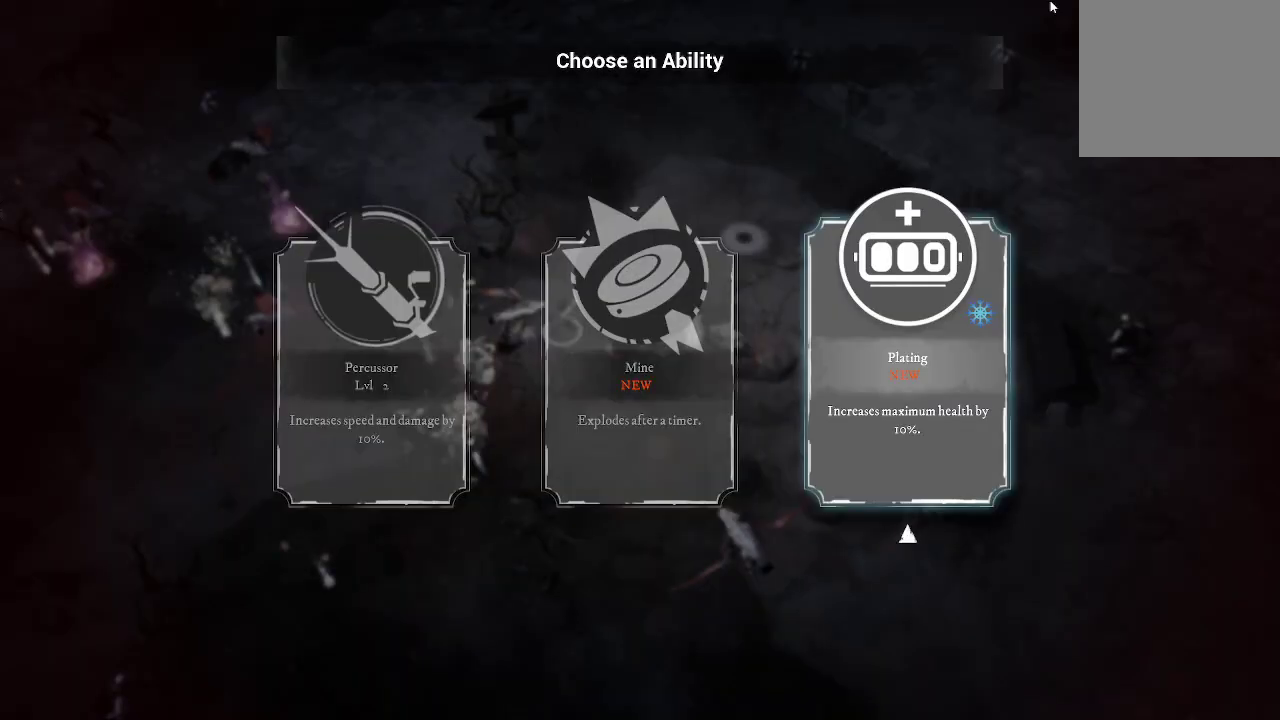
{"buttons": [], "left_stick": "up-right", "right_stick": "center", "events": [[67, "A", "down"], [167, "A", "up"], [167, "left_stick", "up-right"]]}
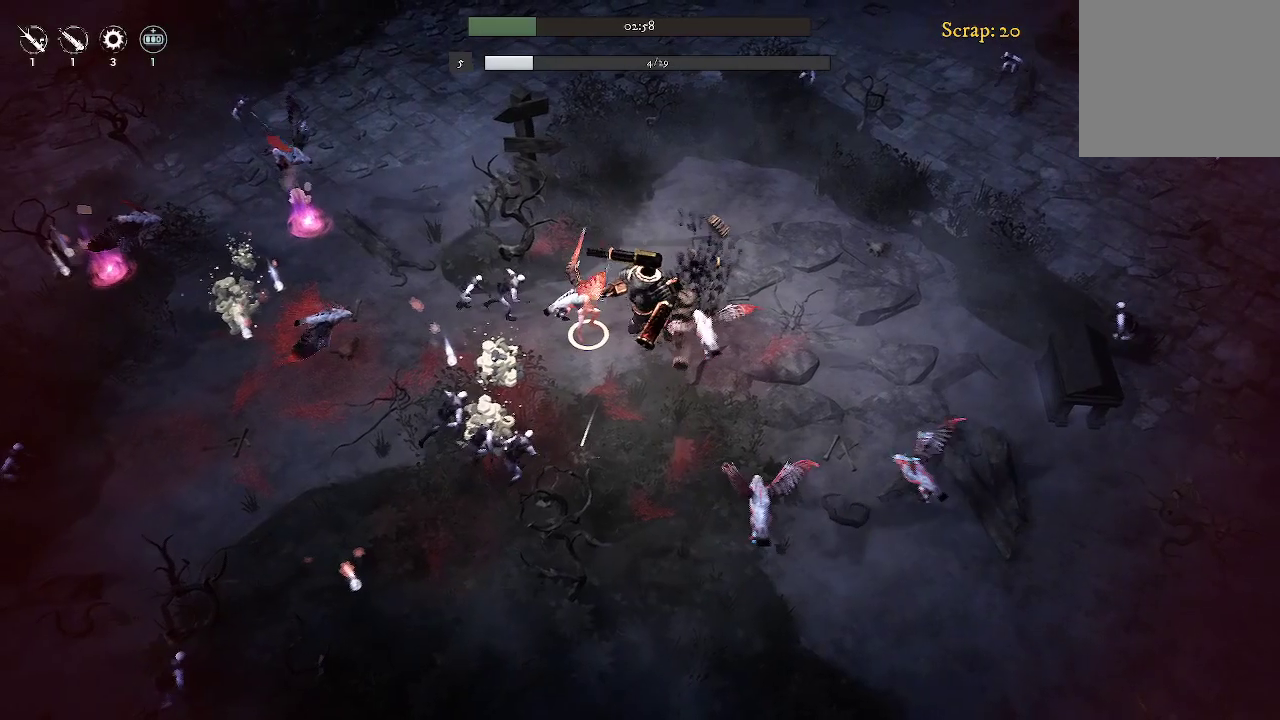
{"buttons": [], "left_stick": "up-right", "right_stick": "center", "events": []}
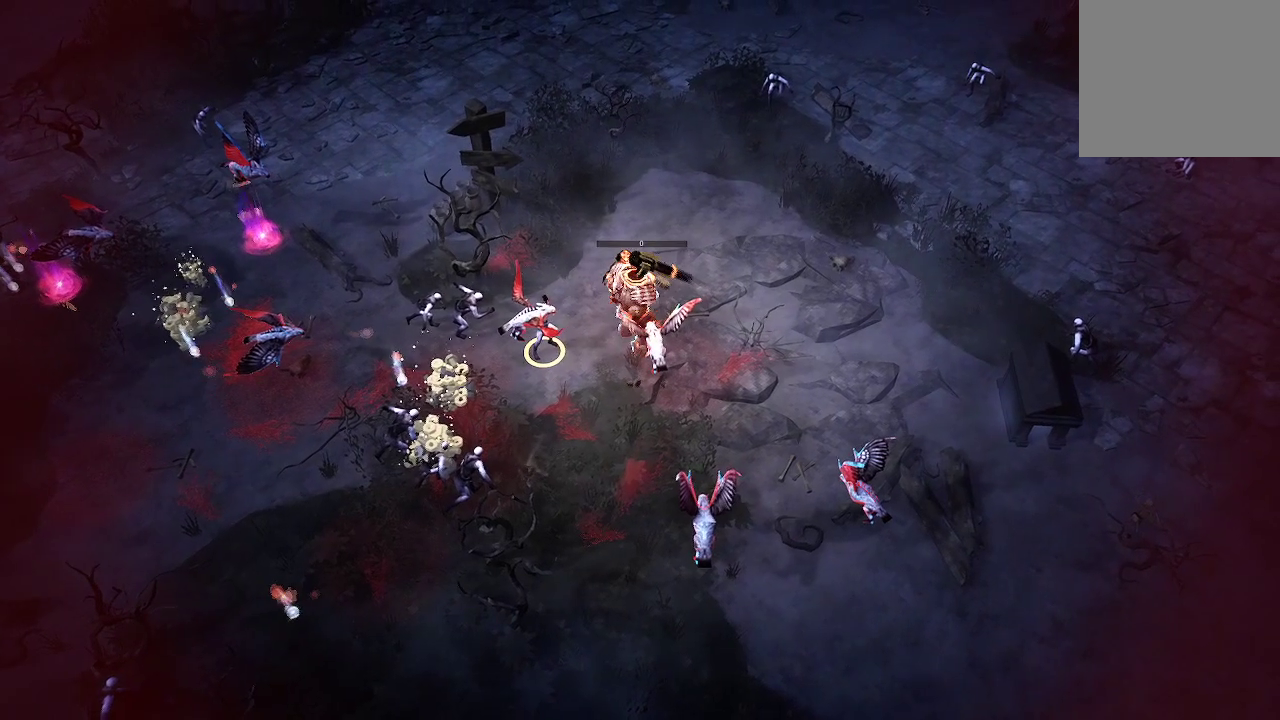
{"buttons": [], "left_stick": "up-left", "right_stick": "center", "events": [[333, "left_stick", "up"], [500, "left_stick", "up-left"]]}
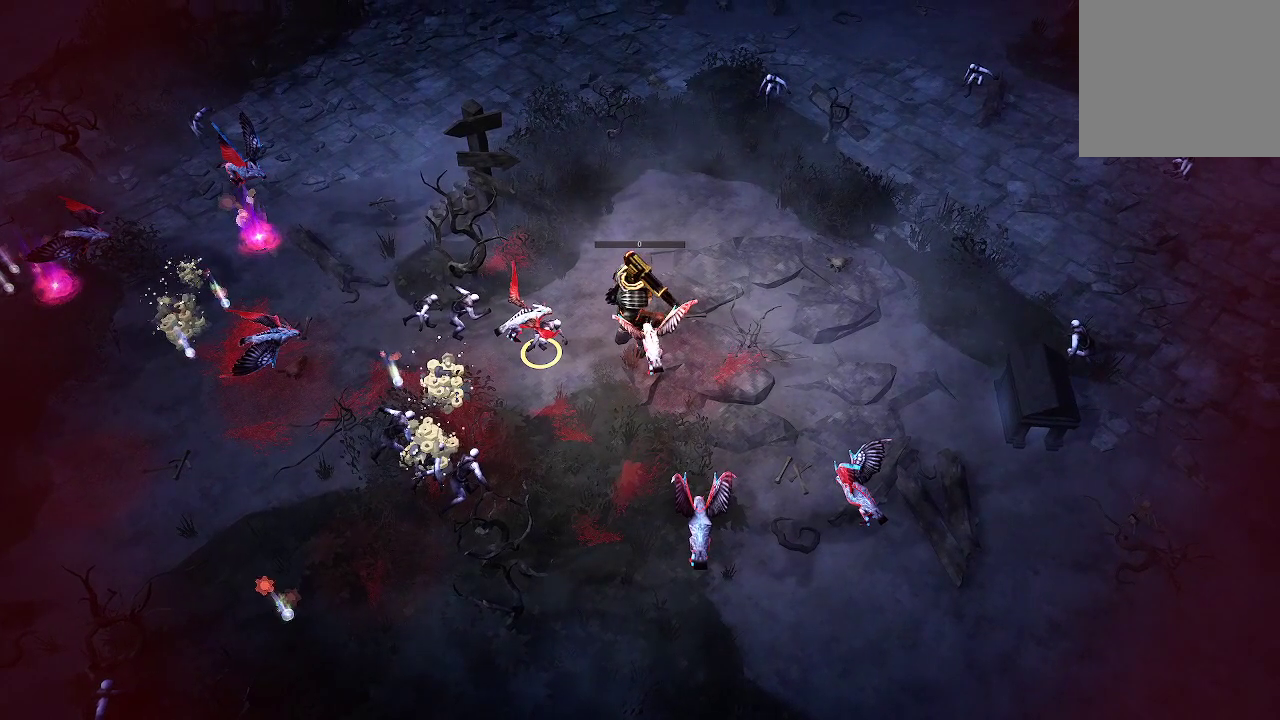
{"buttons": [], "left_stick": "up-left", "right_stick": "center", "events": []}
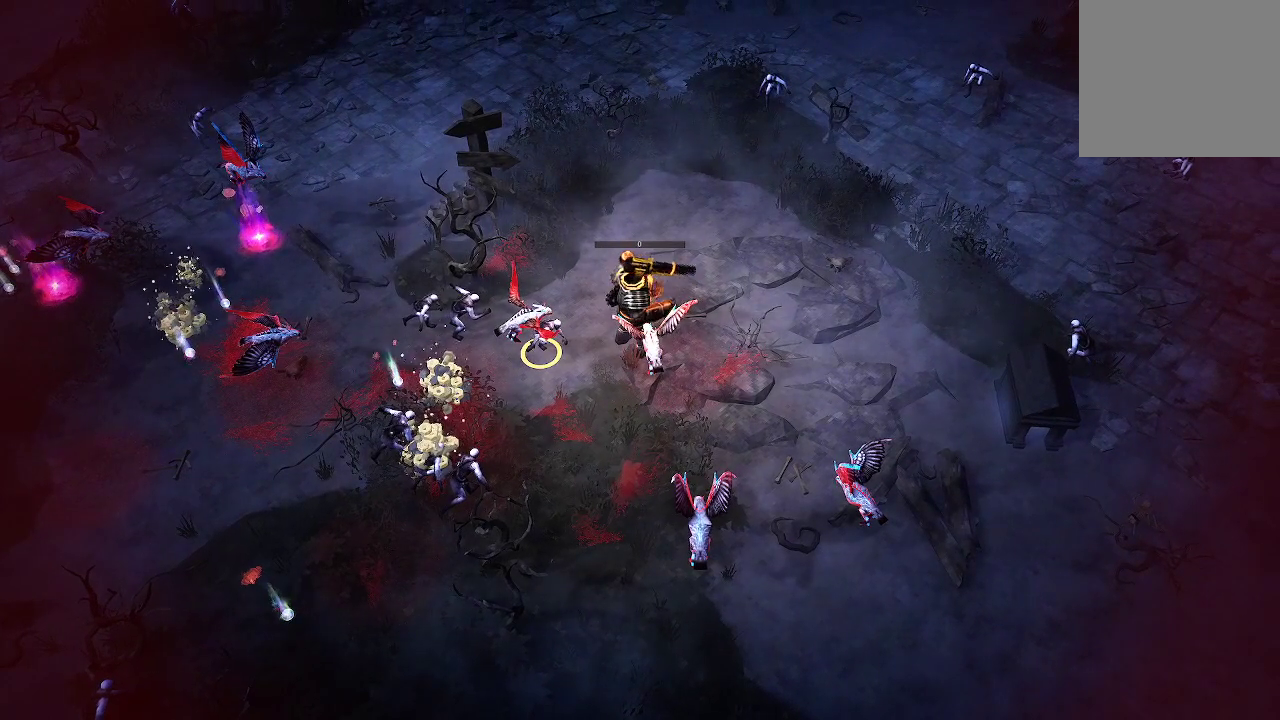
{"buttons": [], "left_stick": "center", "right_stick": "center", "events": [[367, "left_stick", "center"]]}
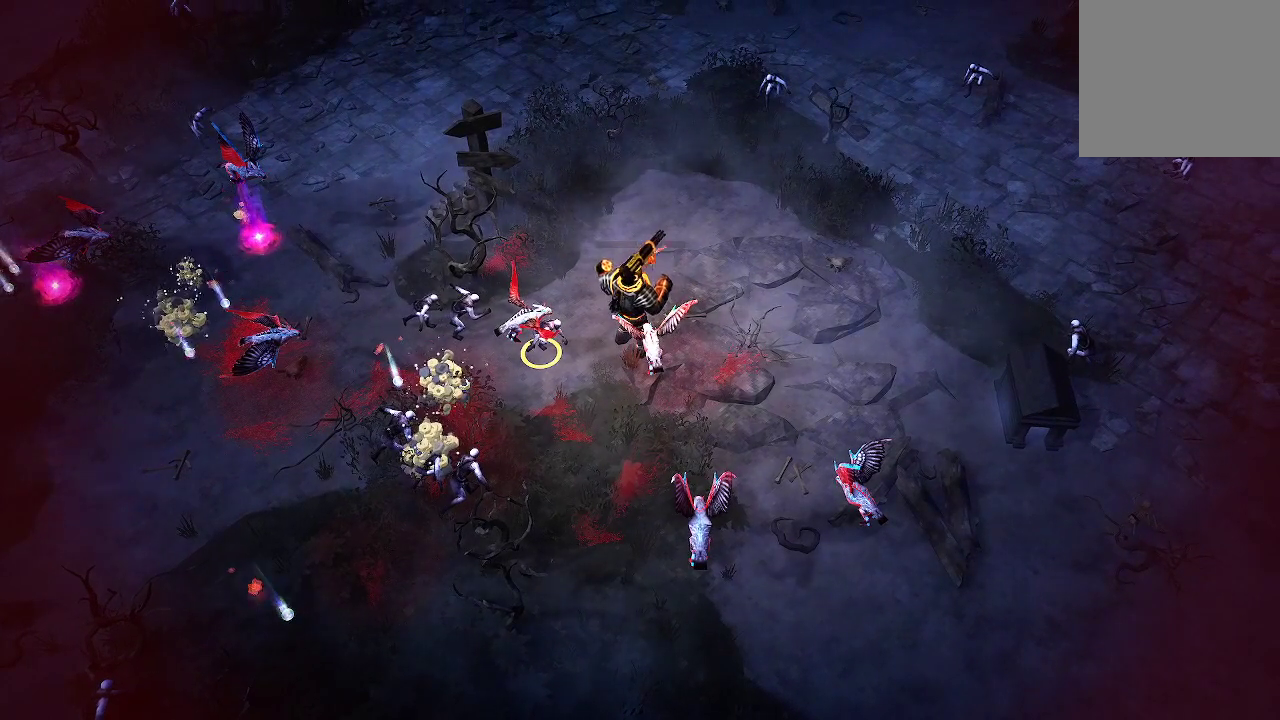
{"buttons": [], "left_stick": "down-left", "right_stick": "center", "events": [[67, "left_stick", "up-left"], [333, "left_stick", "left"], [433, "left_stick", "down-left"]]}
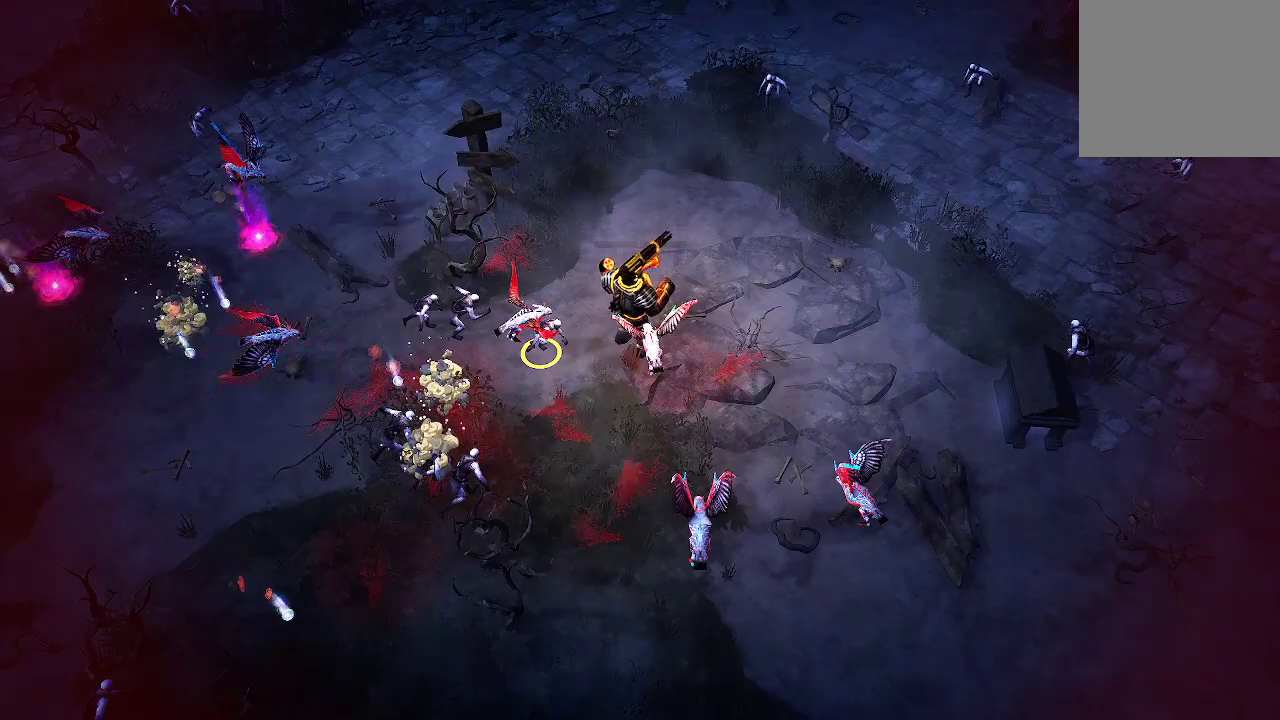
{"buttons": [], "left_stick": "center", "right_stick": "center", "events": [[133, "left_stick", "center"]]}
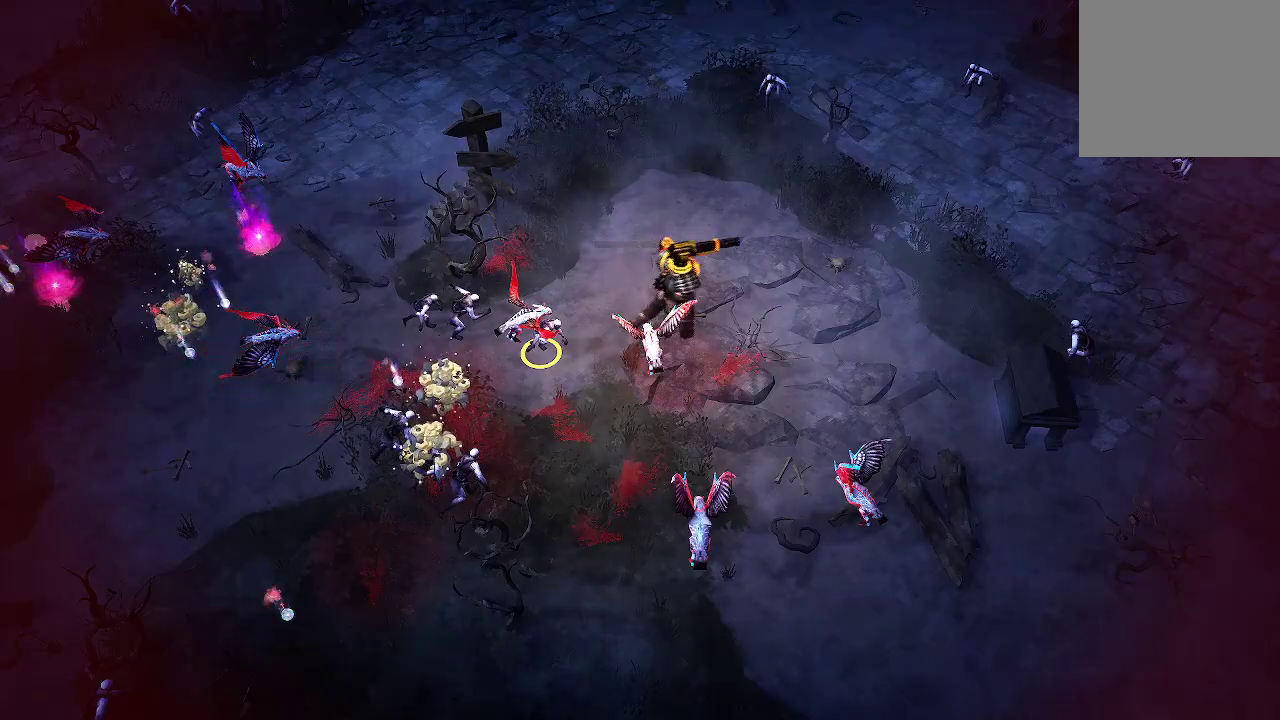
{"buttons": [], "left_stick": "center", "right_stick": "center", "events": []}
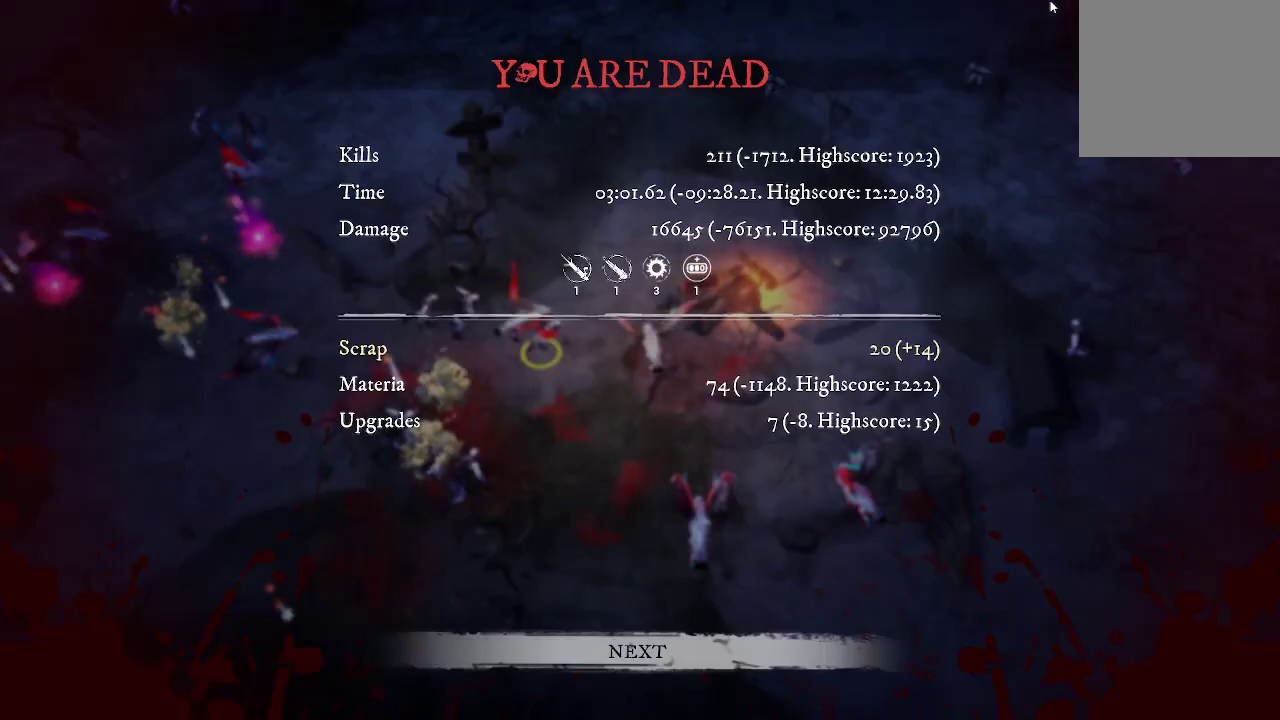
{"buttons": [], "left_stick": "center", "right_stick": "center", "events": []}
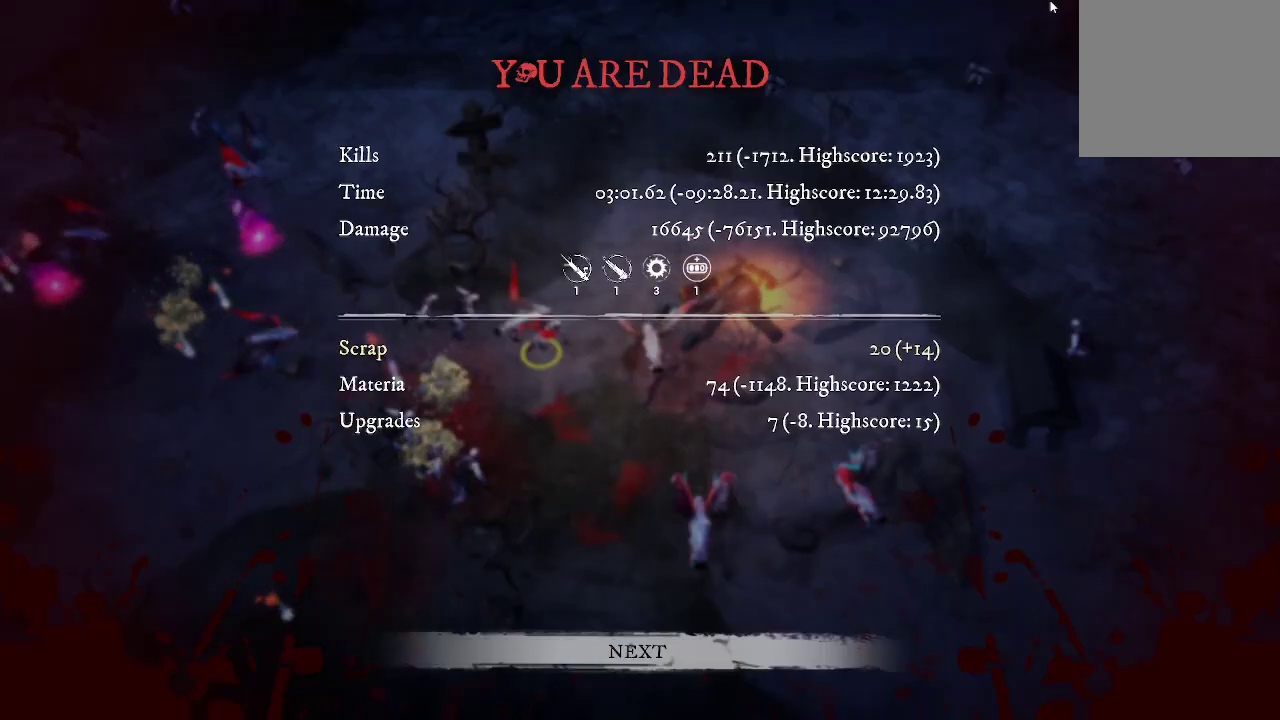
{"buttons": [], "left_stick": "center", "right_stick": "center", "events": []}
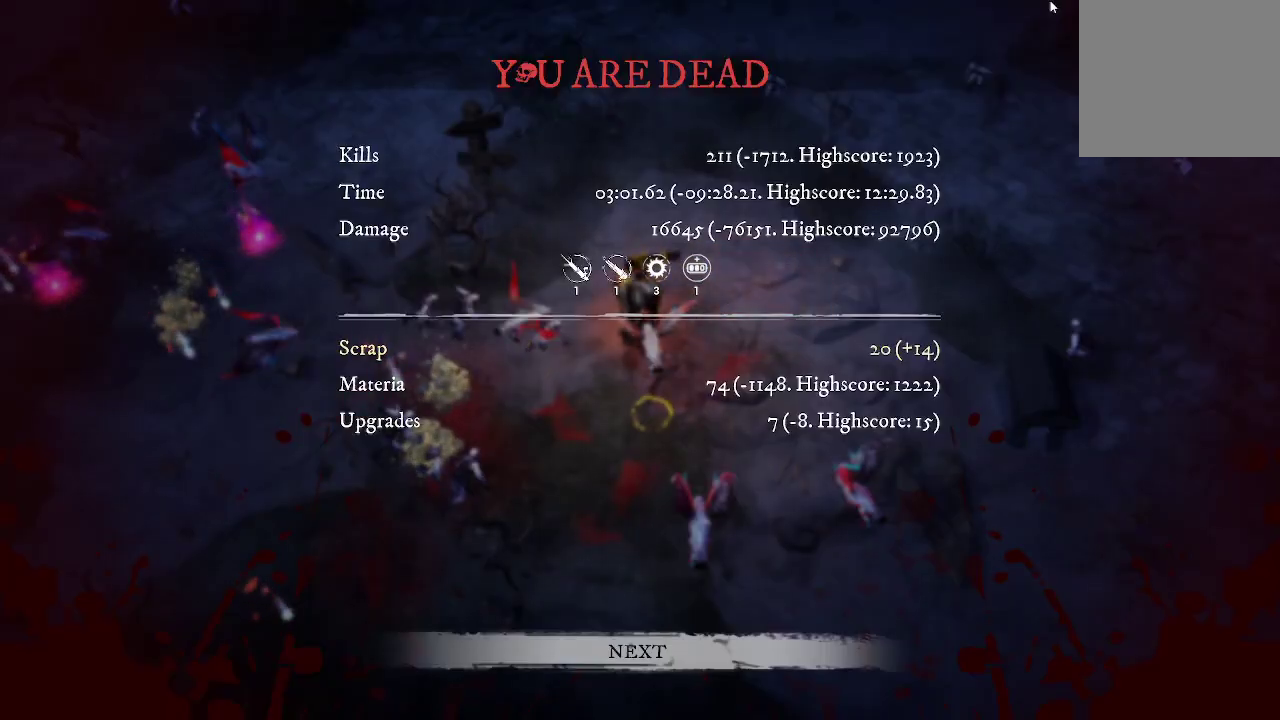
{"buttons": [], "left_stick": "center", "right_stick": "center", "events": []}
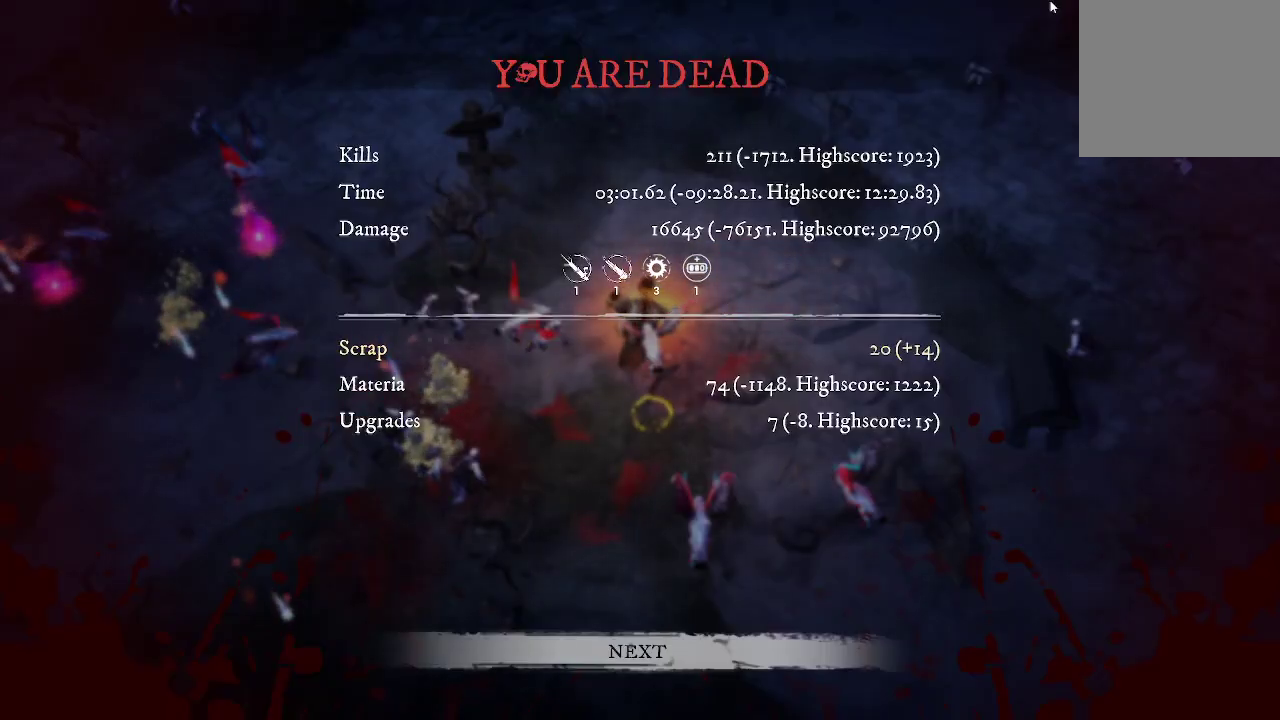
{"buttons": [], "left_stick": "center", "right_stick": "center", "events": []}
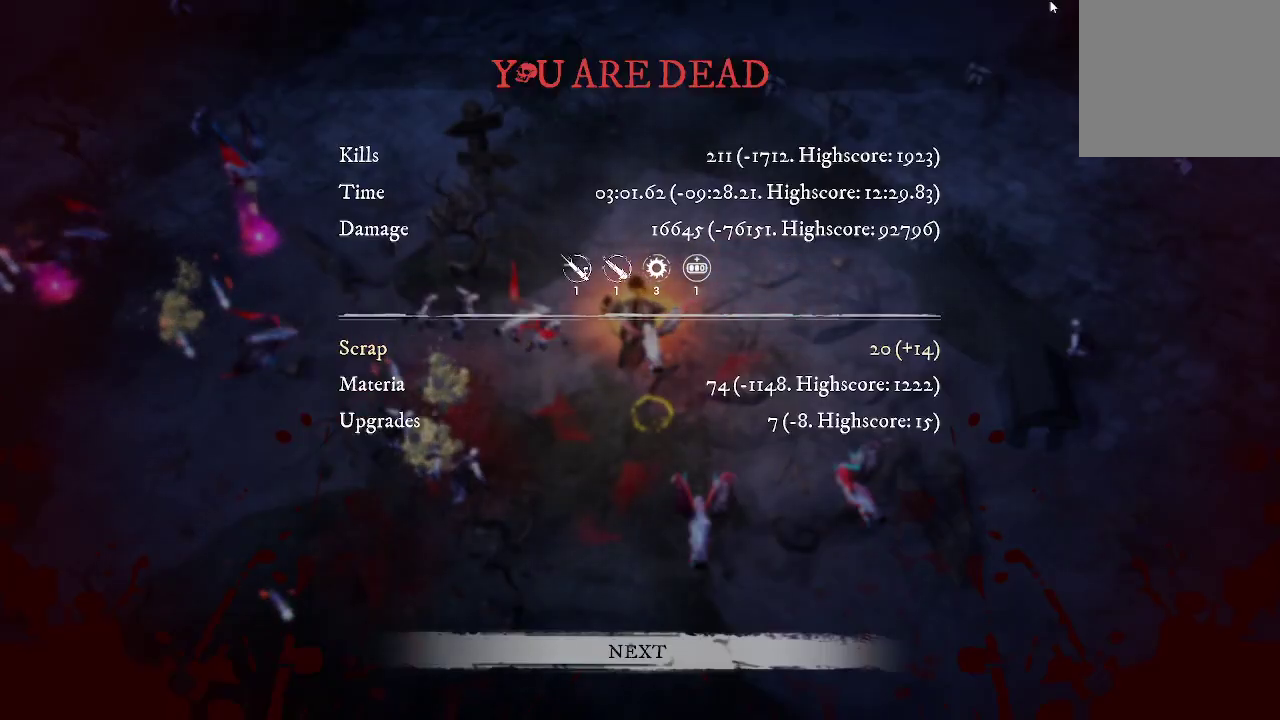
{"buttons": [], "left_stick": "center", "right_stick": "center", "events": []}
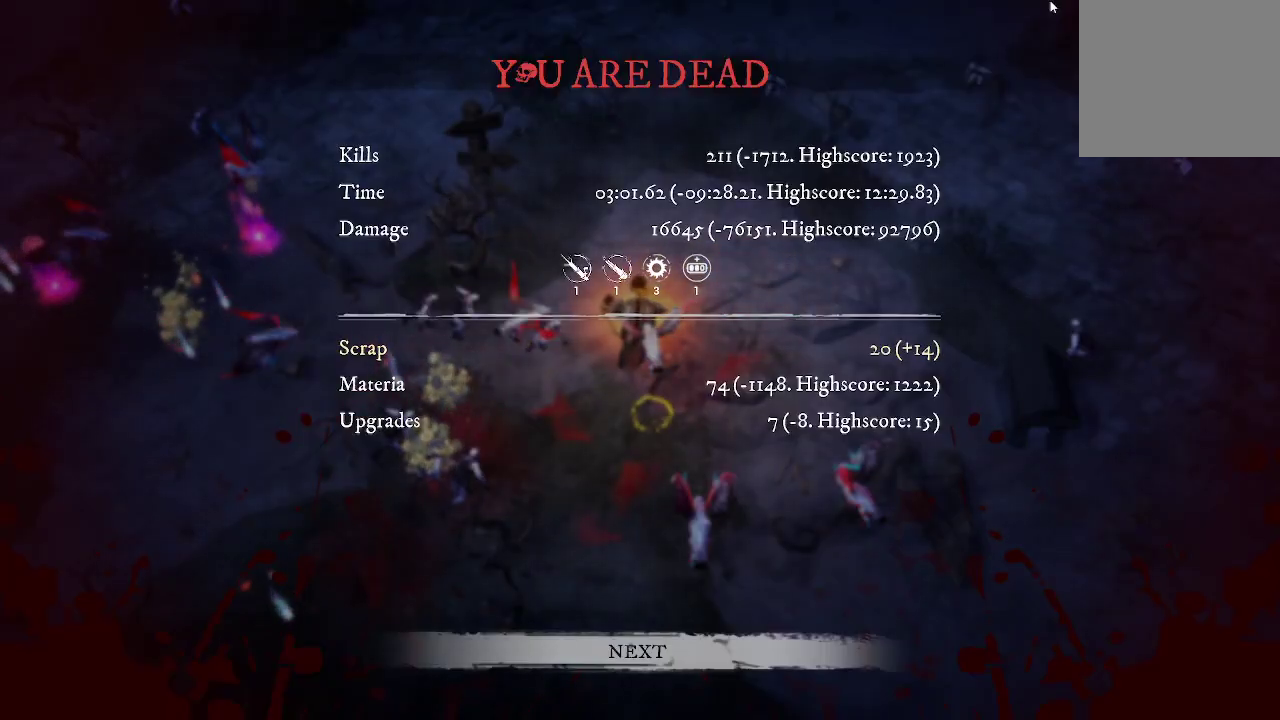
{"buttons": [], "left_stick": "center", "right_stick": "center", "events": []}
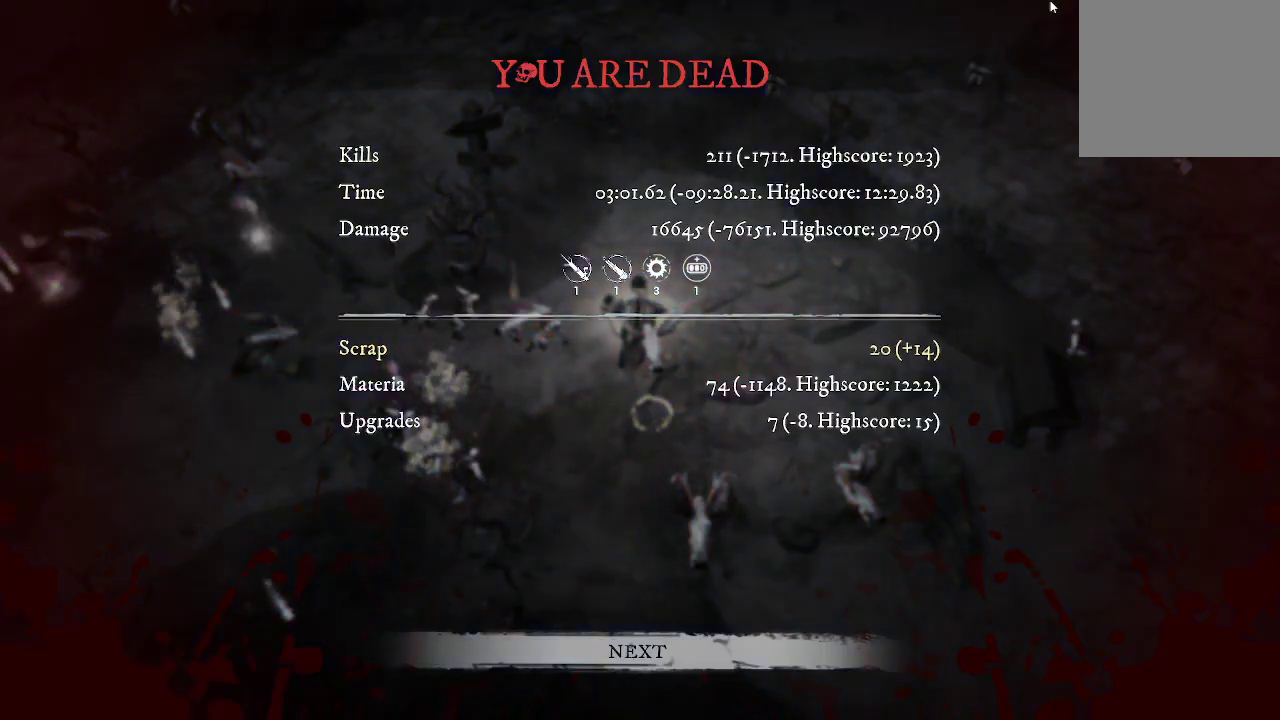
{"buttons": [], "left_stick": "center", "right_stick": "center", "events": []}
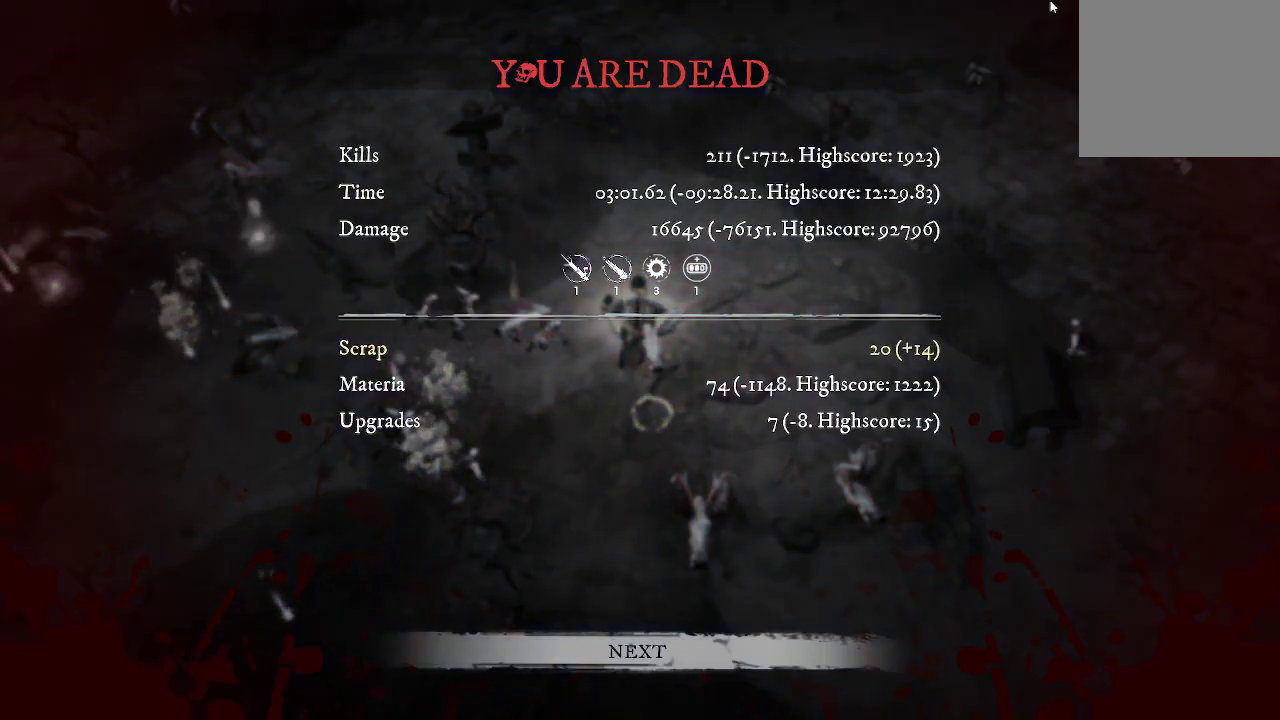
{"buttons": [], "left_stick": "center", "right_stick": "center", "events": [[333, "A", "down"], [433, "A", "up"]]}
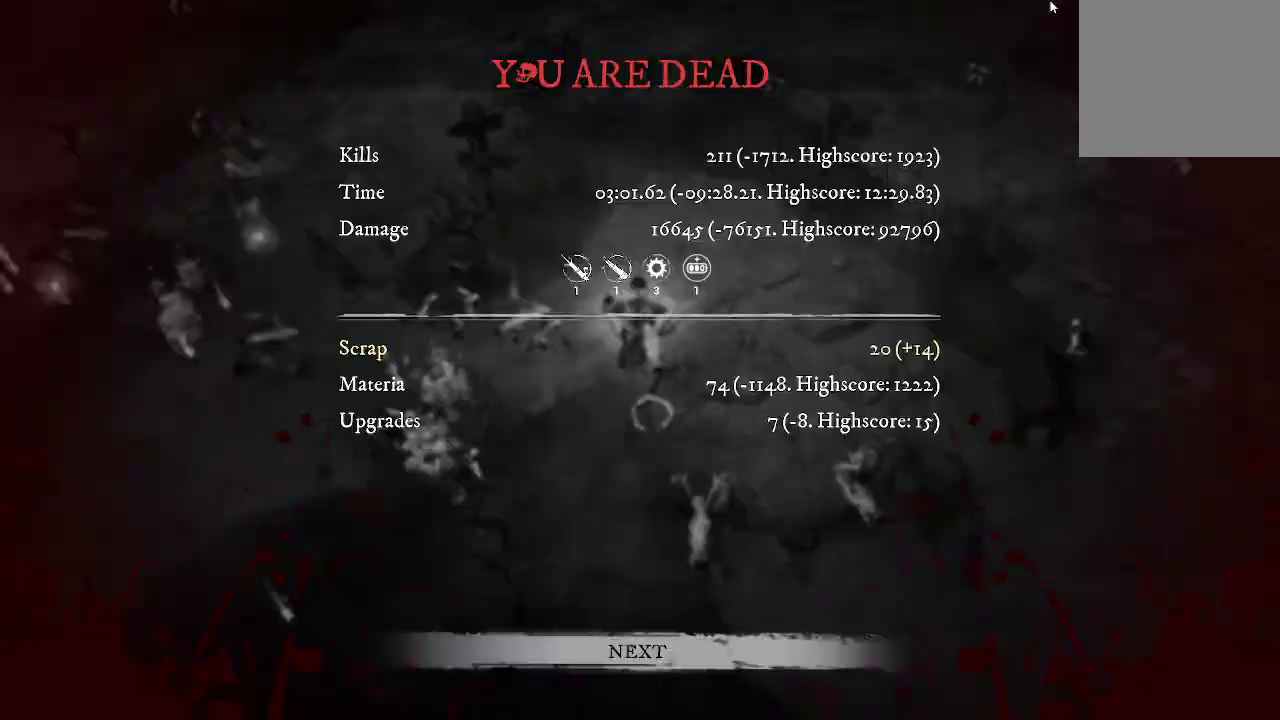
{"buttons": [], "left_stick": "center", "right_stick": "center", "events": []}
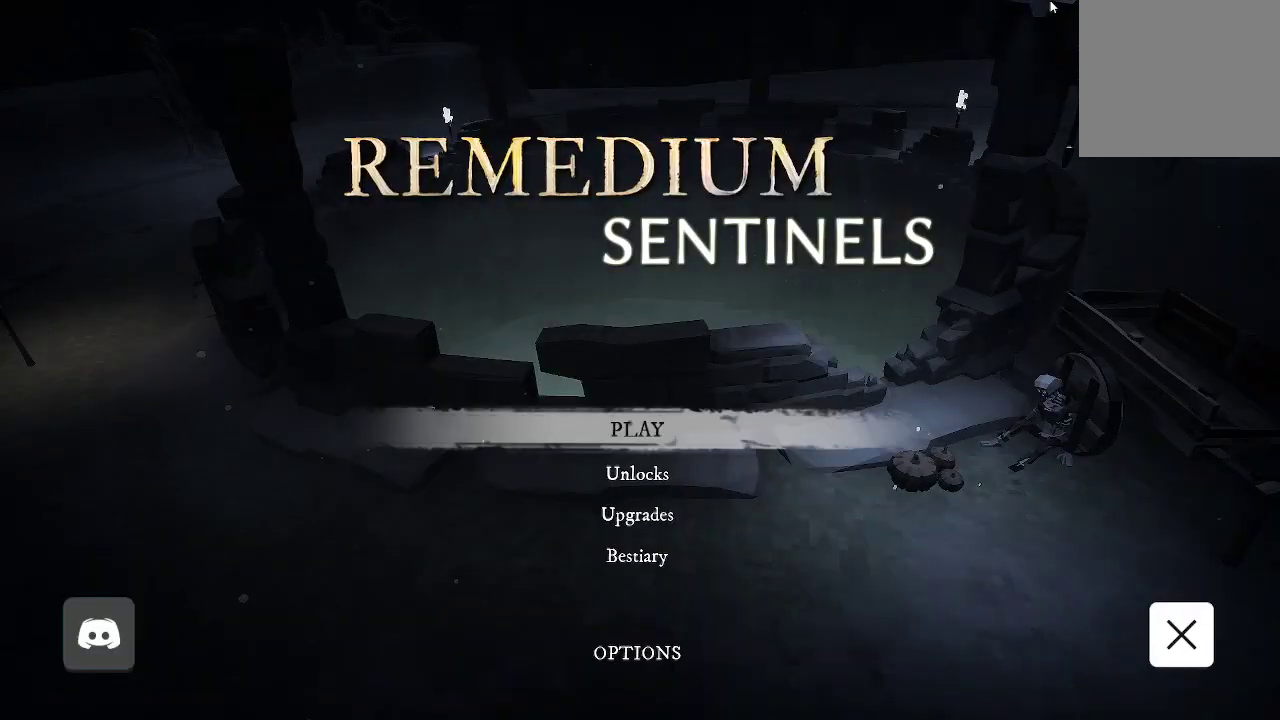
{"buttons": [], "left_stick": "center", "right_stick": "center", "events": []}